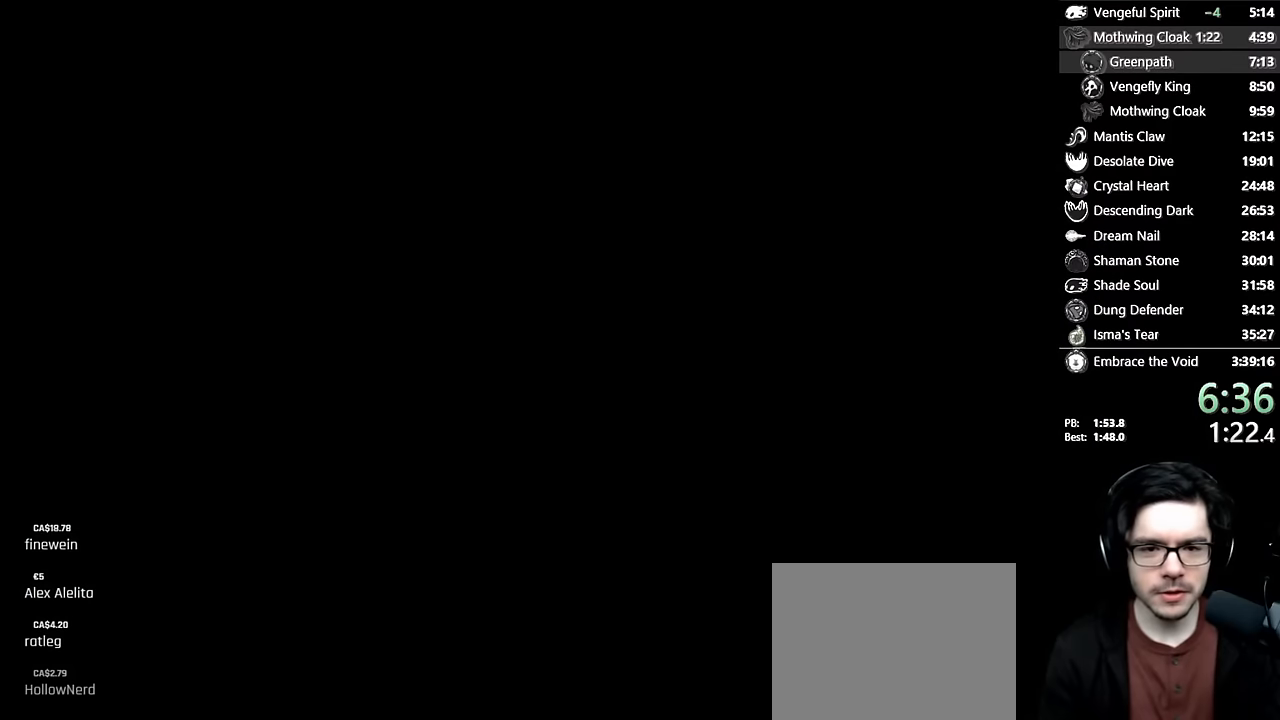
Gameplay with a controller (Xbox layout); each line is a JSON object with the inputs held at the frame after it (dt_ms = milliseconds from this image to that frame). "events" lists button and stick changes between this image and that frame as [ms after this image, input, new state], when the widget could be followed in between. Not read: L3 R3.
{"dt_ms": 500, "buttons": [], "left_stick": "center", "right_stick": "center", "events": [[16, "A", "up"]]}
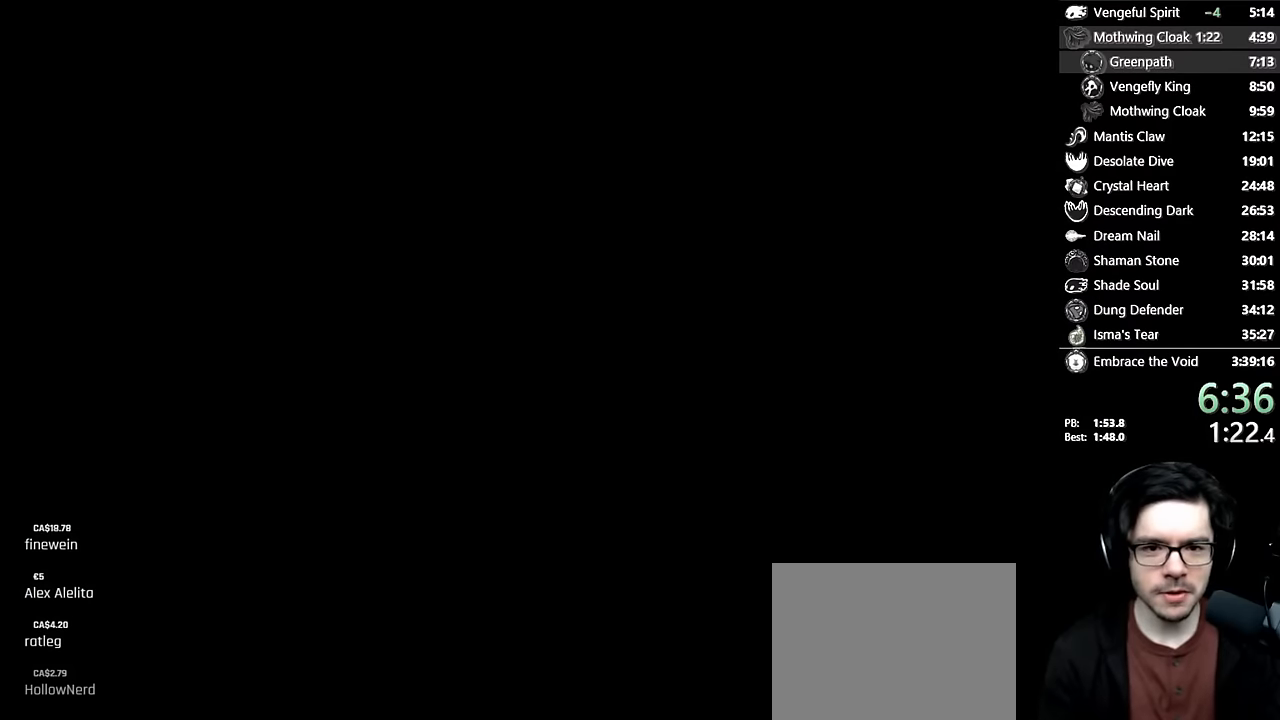
{"dt_ms": 500, "buttons": [], "left_stick": "center", "right_stick": "center", "events": []}
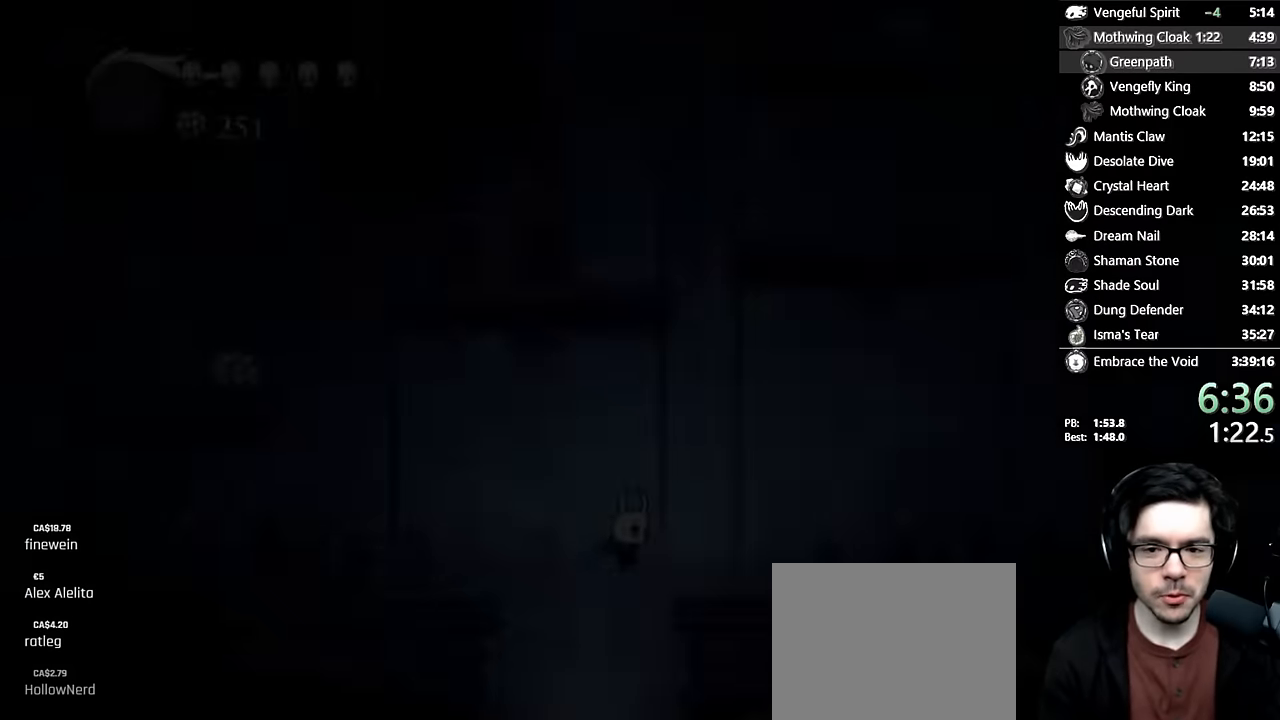
{"dt_ms": 1000, "buttons": ["A", "DPAD_RIGHT"], "left_stick": "center", "right_stick": "center"}
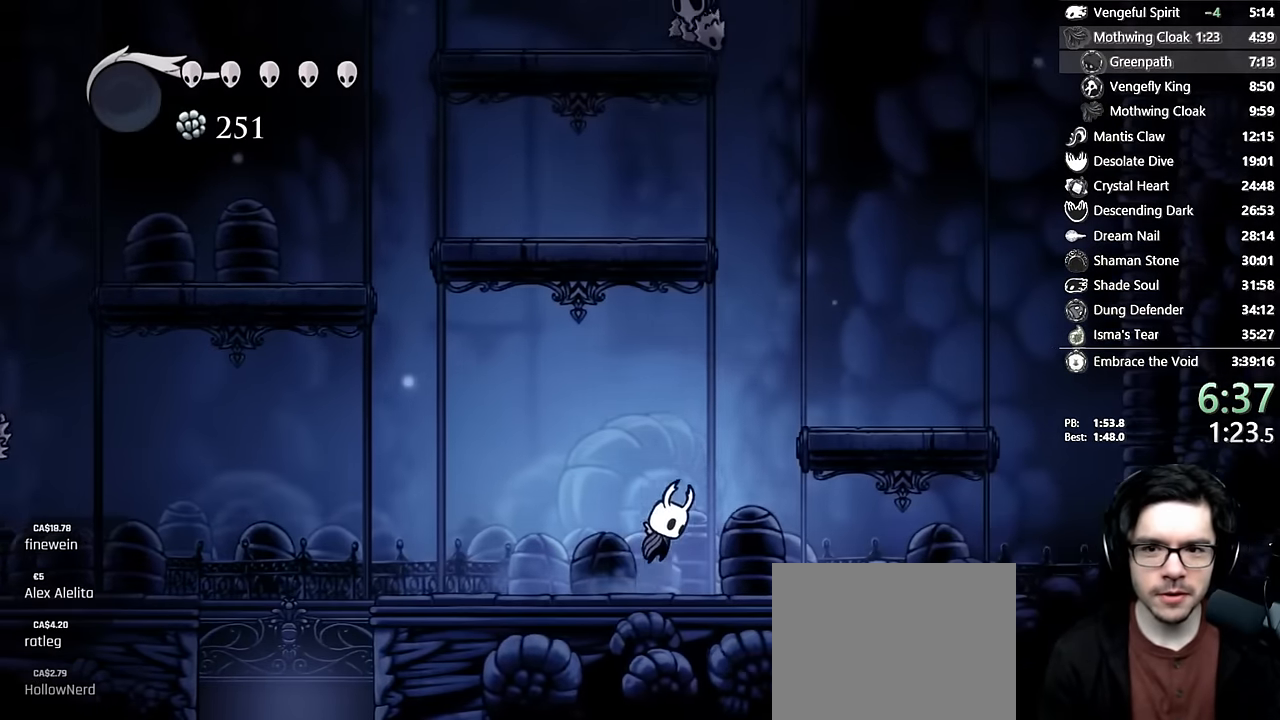
{"dt_ms": 500, "buttons": [], "left_stick": "center", "right_stick": "center", "events": [[300, "A", "up"], [500, "DPAD_RIGHT", "up"]]}
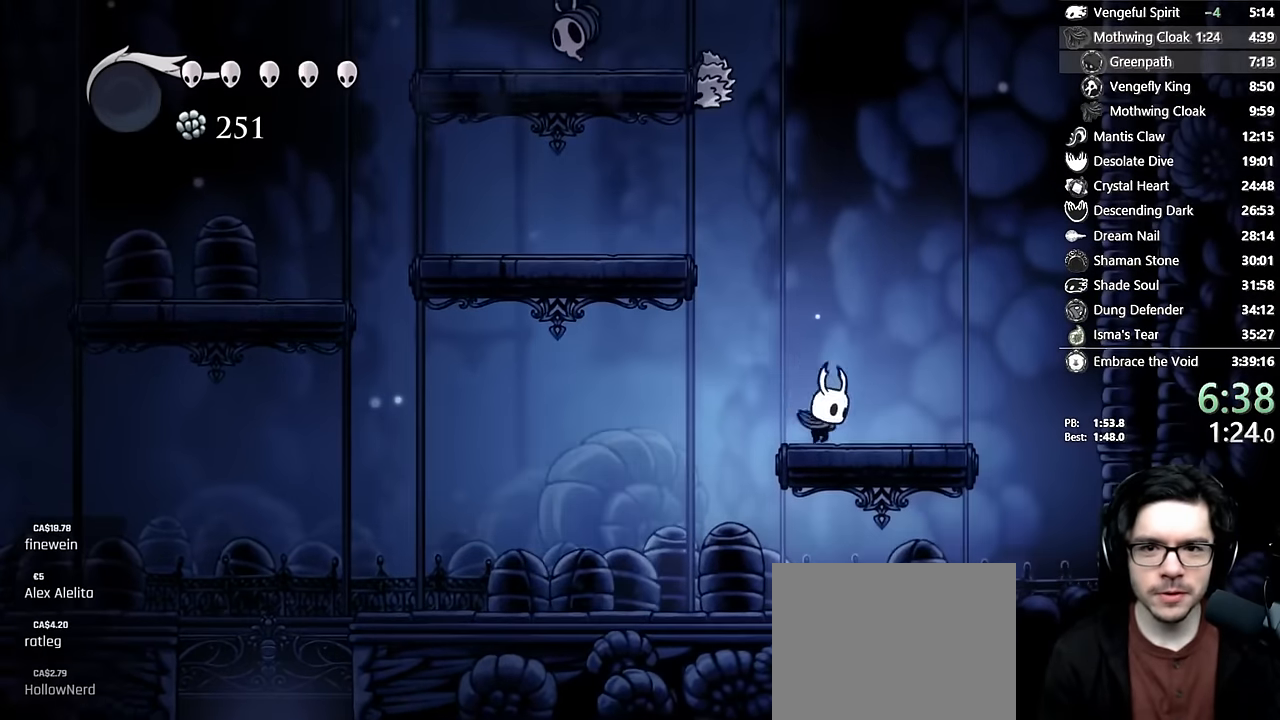
{"dt_ms": 500, "buttons": ["X", "DPAD_UP"], "left_stick": "center", "right_stick": "center", "events": [[16, "A", "down"], [33, "DPAD_LEFT", "down"], [50, "DPAD_UP", "down"], [333, "X", "down"], [466, "DPAD_LEFT", "up"], [483, "A", "up"]]}
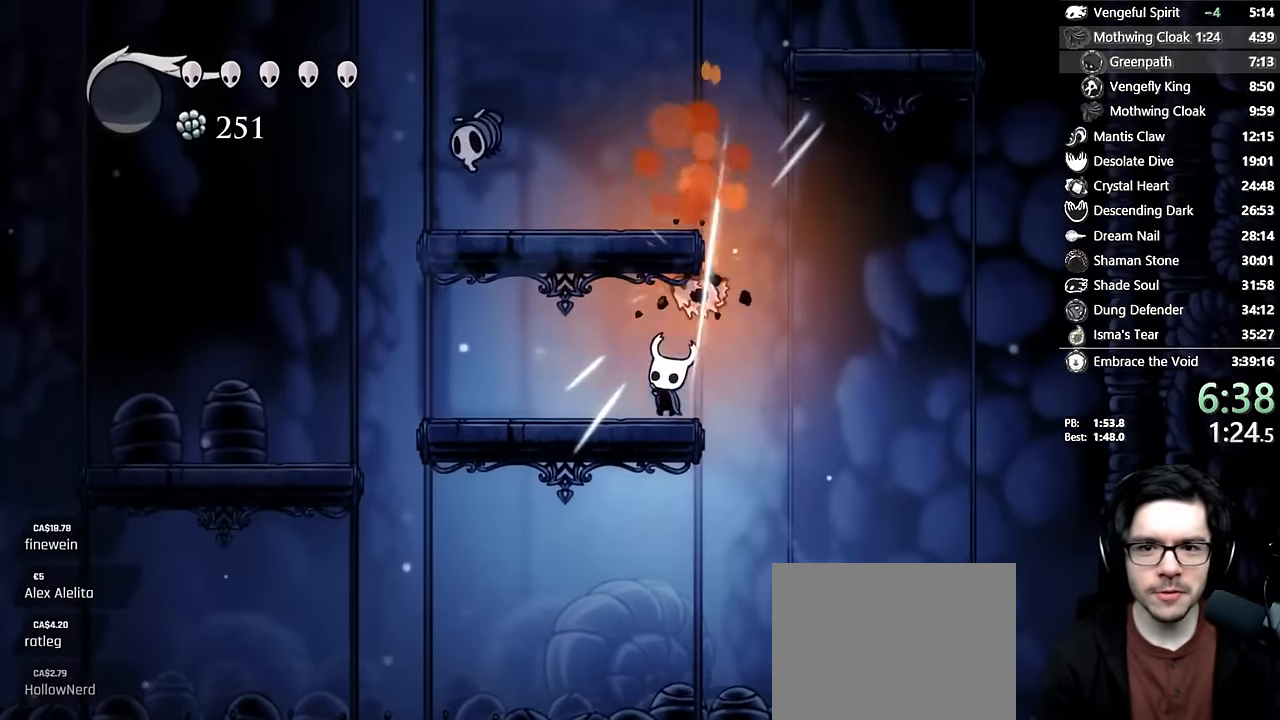
{"dt_ms": 500, "buttons": ["A", "DPAD_RIGHT"], "left_stick": "center", "right_stick": "center", "events": [[33, "X", "up"], [150, "X", "down"], [283, "X", "up"], [333, "DPAD_RIGHT", "down"], [383, "A", "down"], [416, "DPAD_UP", "up"]]}
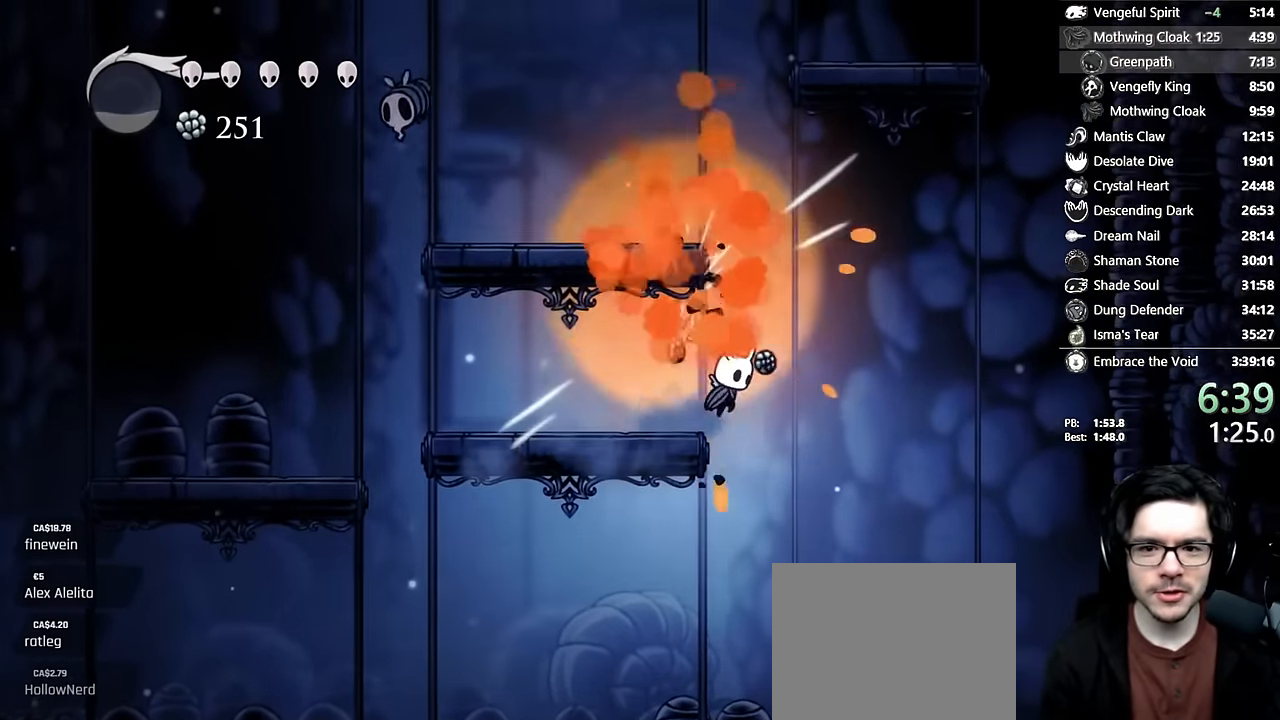
{"dt_ms": 500, "buttons": [], "left_stick": "center", "right_stick": "center", "events": [[66, "DPAD_RIGHT", "up"], [100, "DPAD_LEFT", "down"], [200, "A", "up"], [366, "DPAD_LEFT", "up"], [416, "DPAD_RIGHT", "down"], [500, "DPAD_RIGHT", "up"]]}
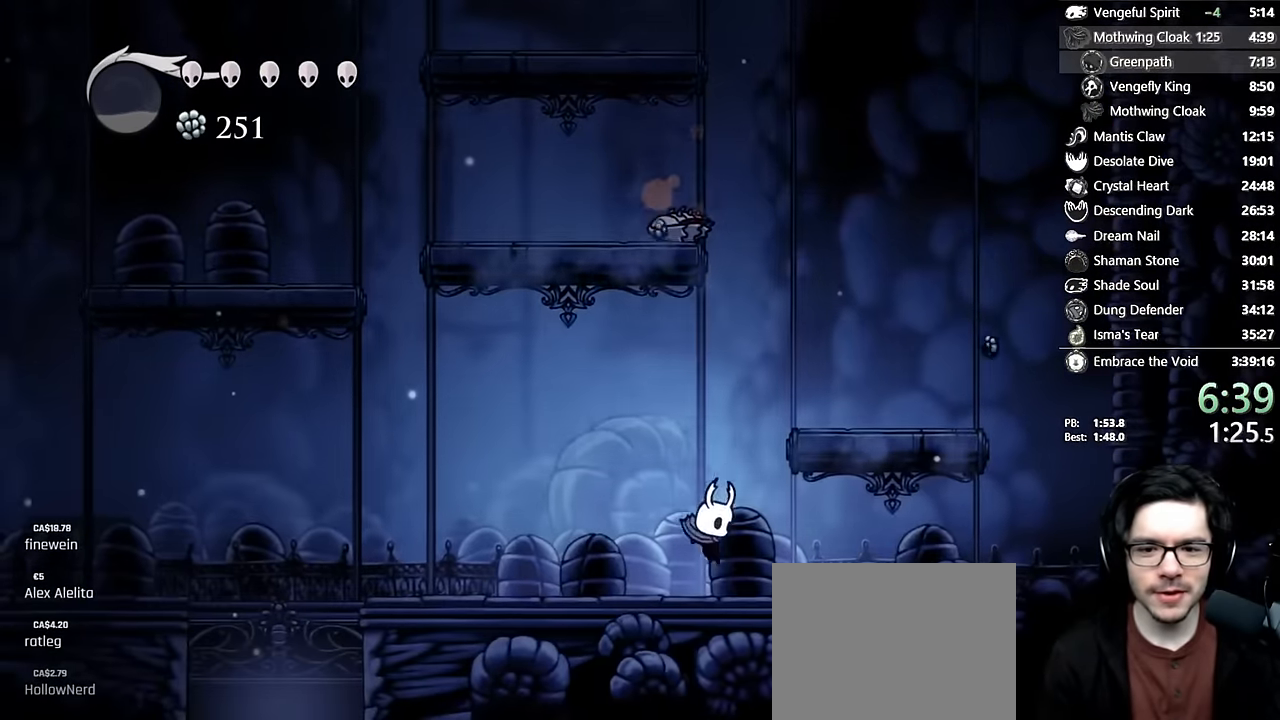
{"dt_ms": 500, "buttons": [], "left_stick": "center", "right_stick": "center", "events": [[116, "A", "down"], [183, "DPAD_RIGHT", "down"], [366, "A", "up"], [500, "DPAD_RIGHT", "up"]]}
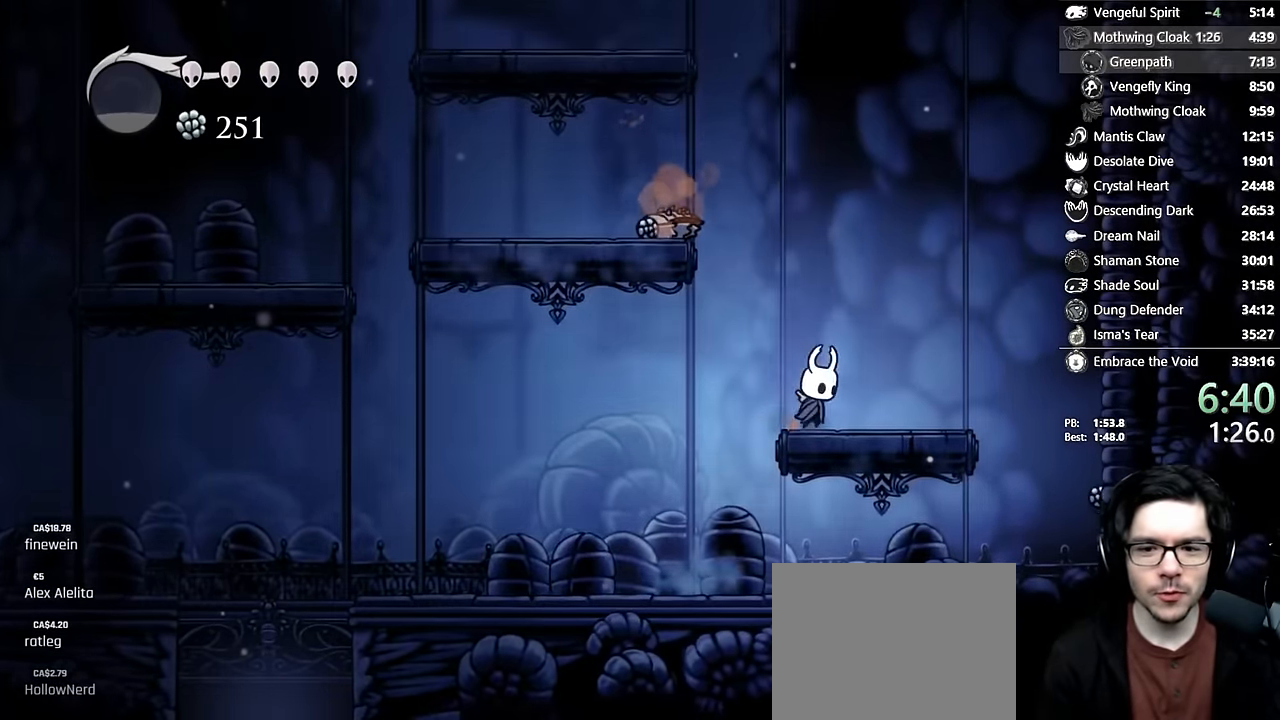
{"dt_ms": 500, "buttons": ["DPAD_RIGHT"], "left_stick": "center", "right_stick": "center", "events": [[33, "A", "down"], [50, "DPAD_LEFT", "down"], [366, "A", "up"], [450, "DPAD_LEFT", "up"], [500, "DPAD_RIGHT", "down"]]}
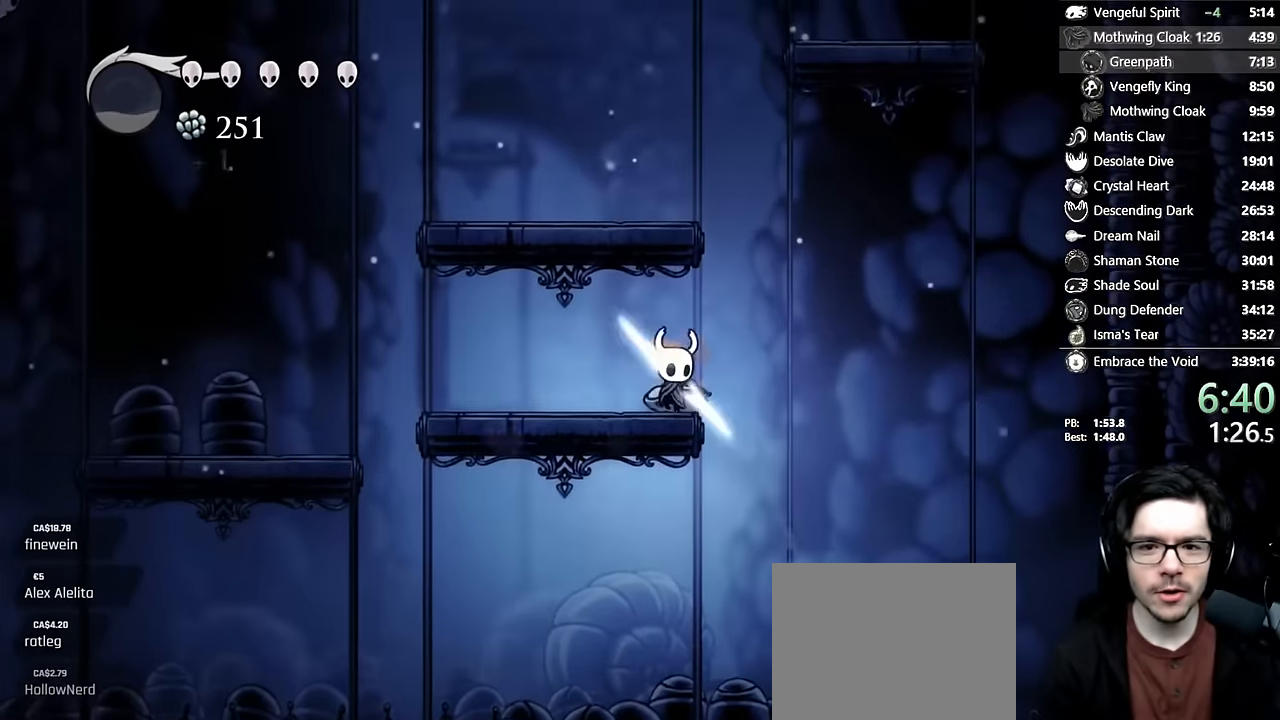
{"dt_ms": 500, "buttons": [], "left_stick": "center", "right_stick": "center"}
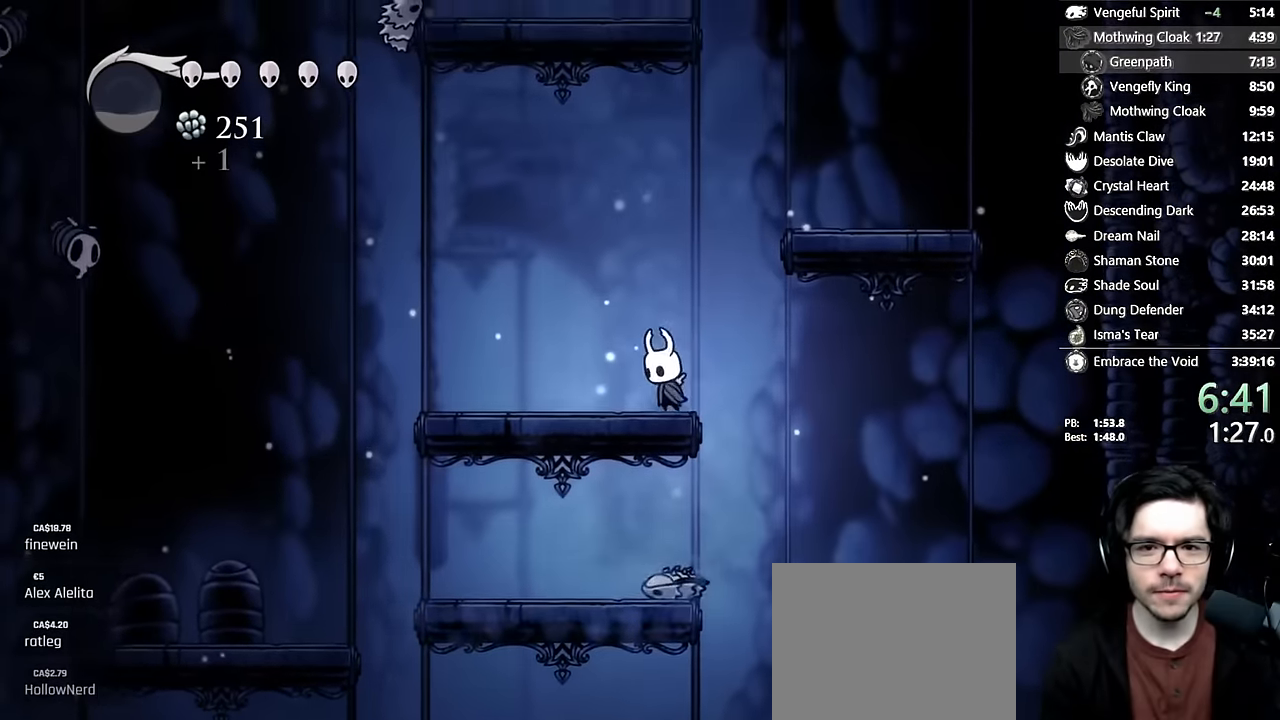
{"dt_ms": 500, "buttons": ["A"], "left_stick": "center", "right_stick": "center", "events": [[16, "A", "down"], [50, "DPAD_RIGHT", "down"], [333, "A", "up"], [483, "DPAD_RIGHT", "up"], [500, "A", "down"]]}
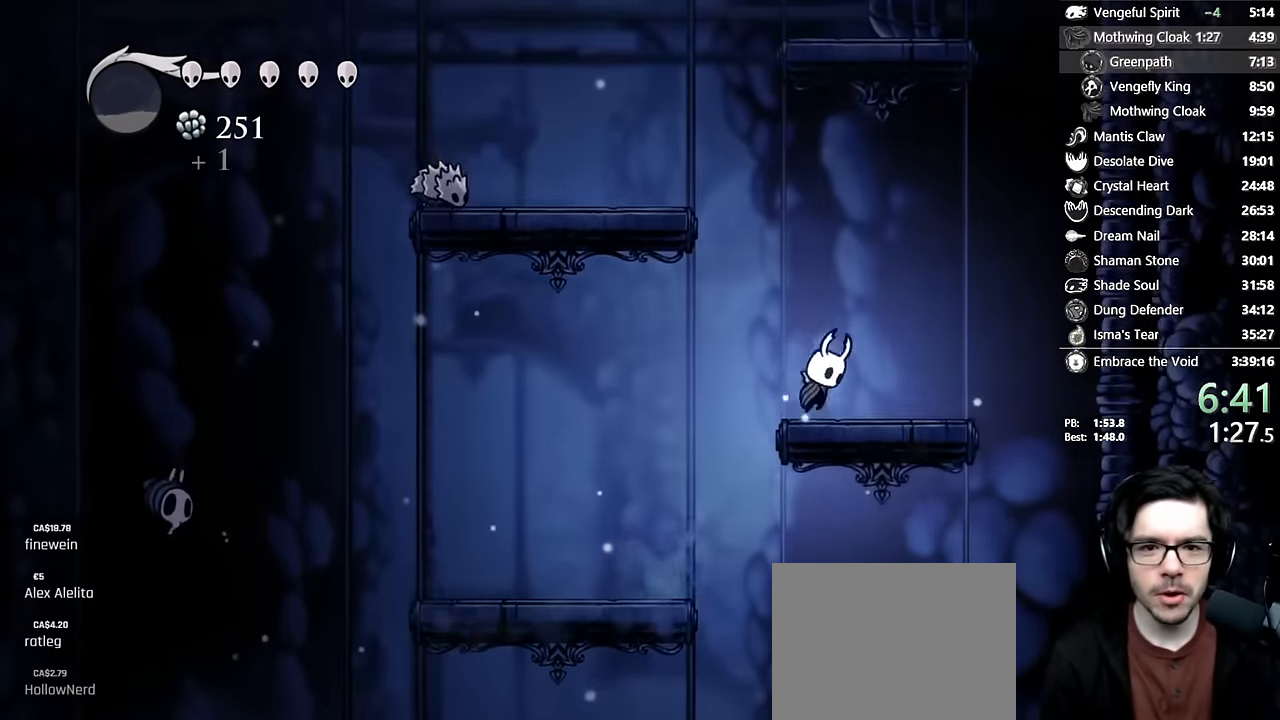
{"dt_ms": 500, "buttons": ["X", "DPAD_LEFT"], "left_stick": "center", "right_stick": "center", "events": [[33, "DPAD_LEFT", "down"], [416, "A", "up"], [500, "X", "down"]]}
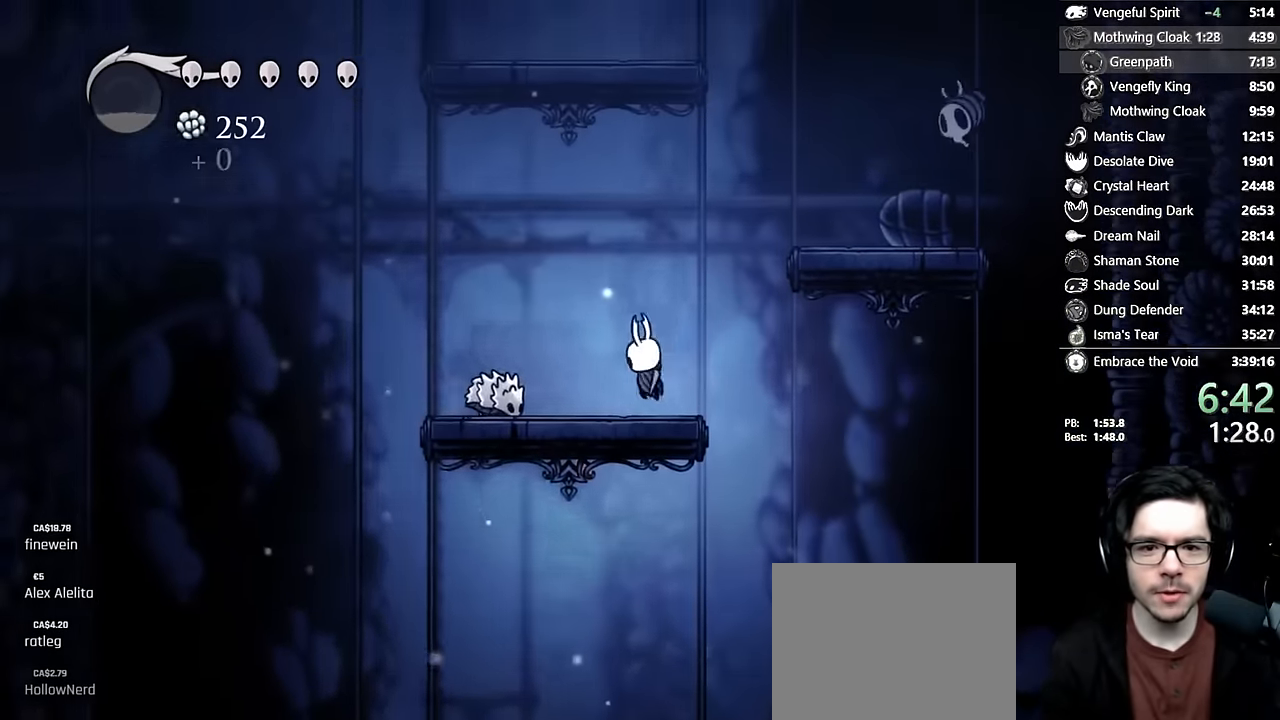
{"dt_ms": 500, "buttons": ["A", "X"], "left_stick": "center", "right_stick": "center", "events": [[116, "DPAD_LEFT", "up"], [233, "X", "up"], [283, "DPAD_LEFT", "down"], [400, "DPAD_LEFT", "up"], [416, "A", "down"], [416, "X", "down"]]}
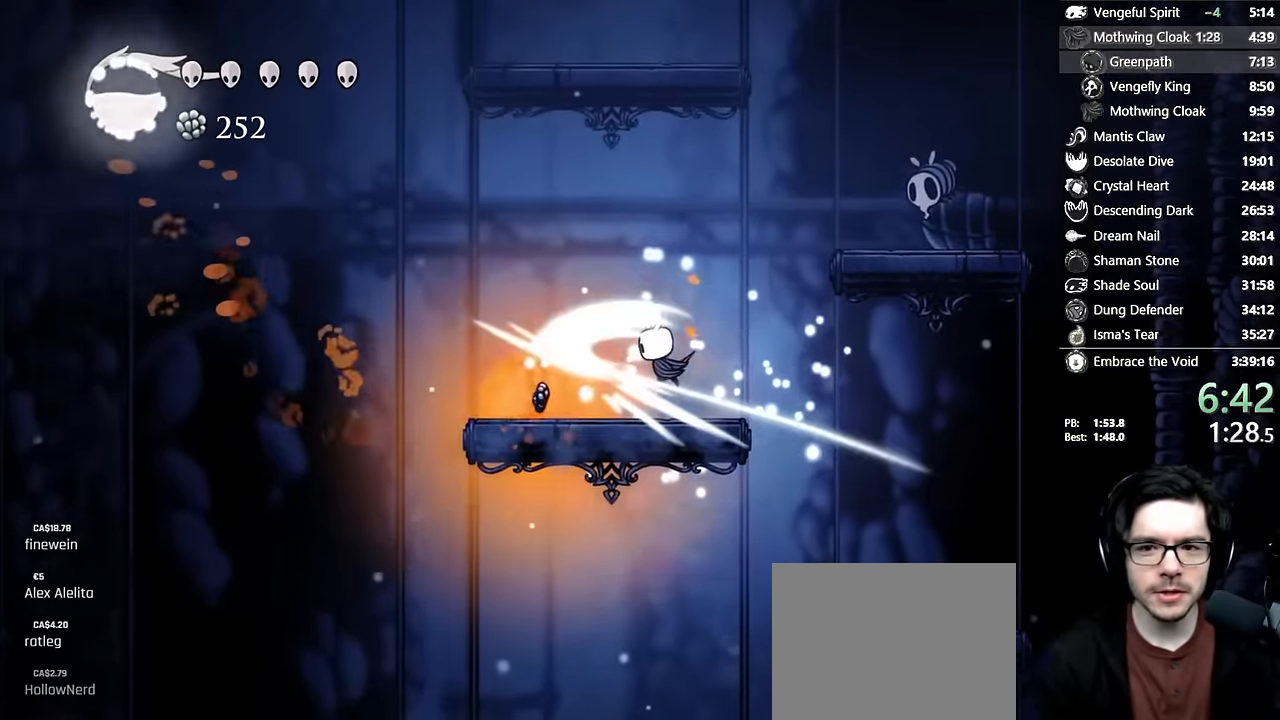
{"dt_ms": 500, "buttons": ["A", "X", "DPAD_DOWN"], "left_stick": "center", "right_stick": "center"}
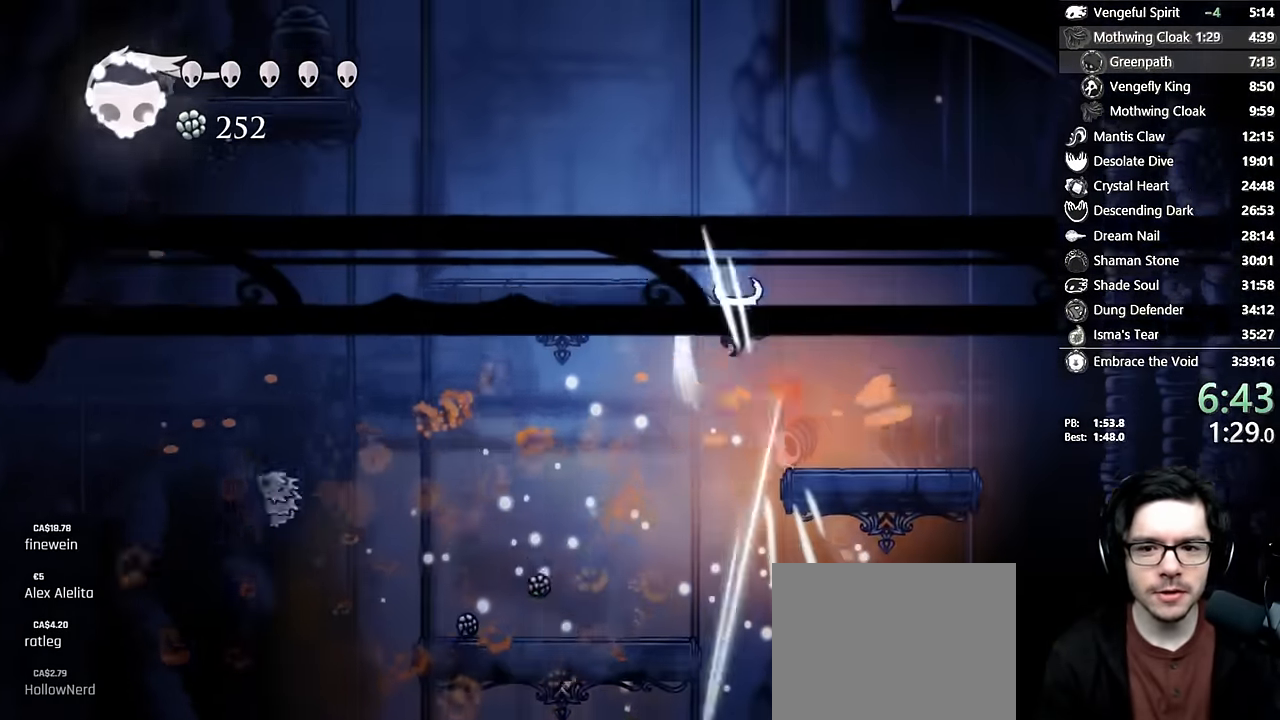
{"dt_ms": 500, "buttons": ["X", "DPAD_DOWN", "DPAD_LEFT"], "left_stick": "center", "right_stick": "center", "events": [[216, "X", "up"], [233, "A", "up"], [333, "X", "down"], [450, "DPAD_LEFT", "down"]]}
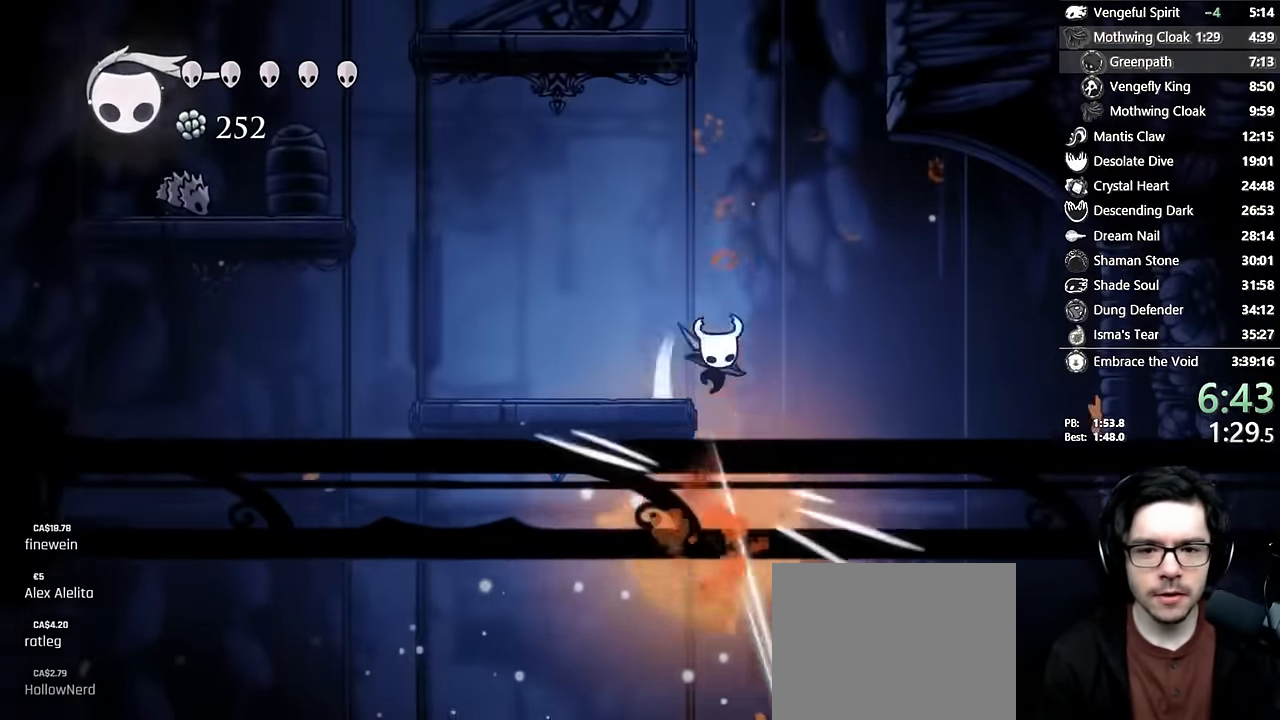
{"dt_ms": 500, "buttons": ["DPAD_LEFT"], "left_stick": "center", "right_stick": "center", "events": [[16, "DPAD_DOWN", "up"], [116, "X", "up"]]}
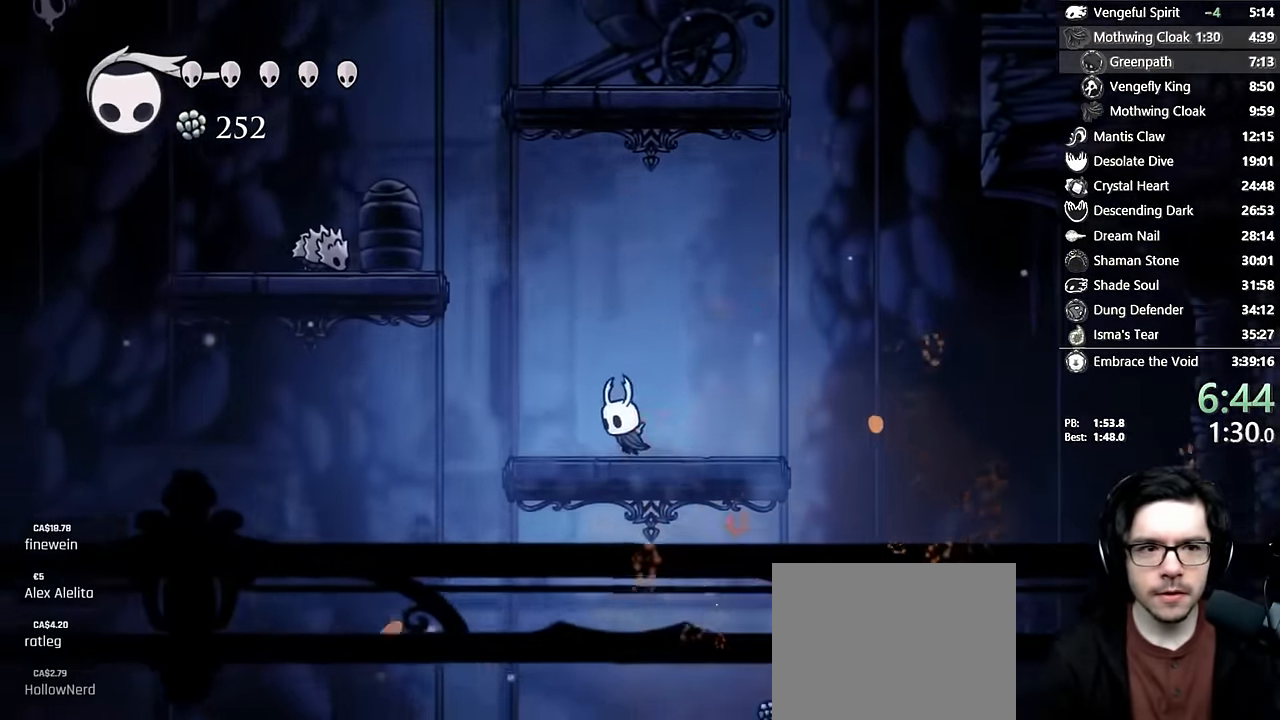
{"dt_ms": 500, "buttons": ["A", "DPAD_DOWN", "DPAD_LEFT"], "left_stick": "center", "right_stick": "center", "events": [[33, "A", "down"], [433, "DPAD_DOWN", "down"]]}
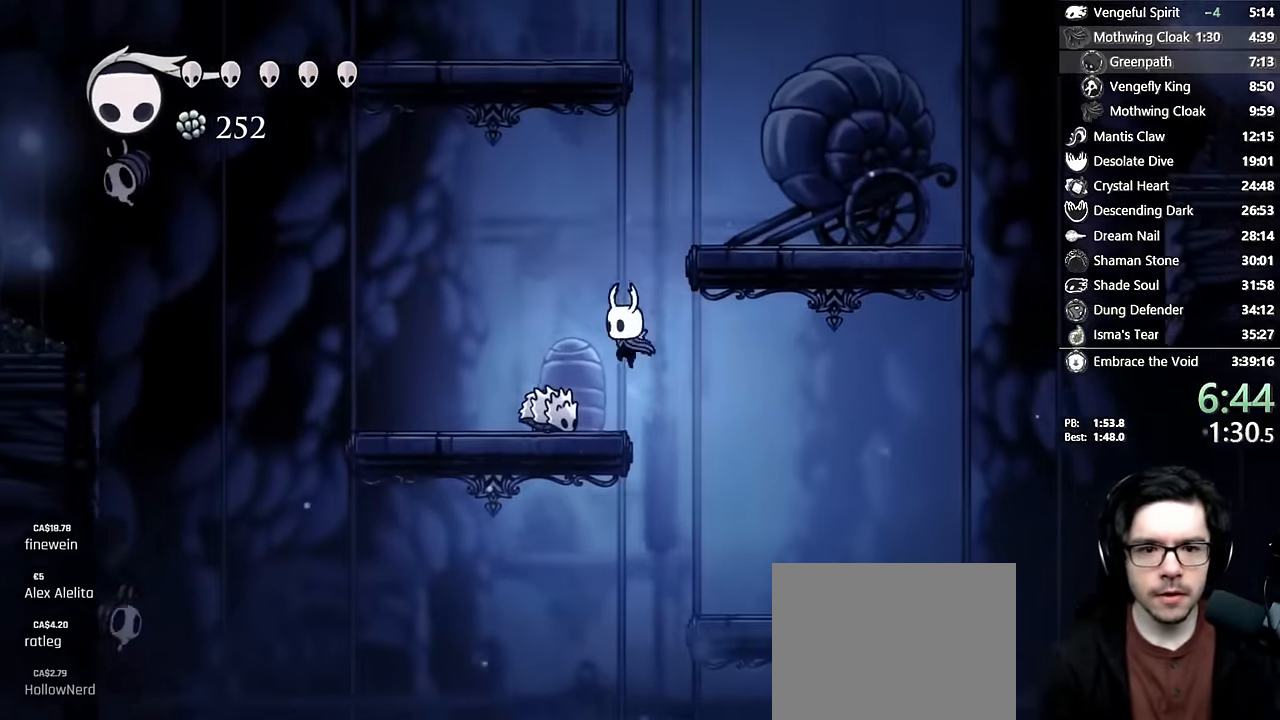
{"dt_ms": 500, "buttons": ["DPAD_LEFT"], "left_stick": "center", "right_stick": "center", "events": [[33, "X", "down"], [266, "A", "up"], [266, "X", "up"], [283, "DPAD_DOWN", "up"]]}
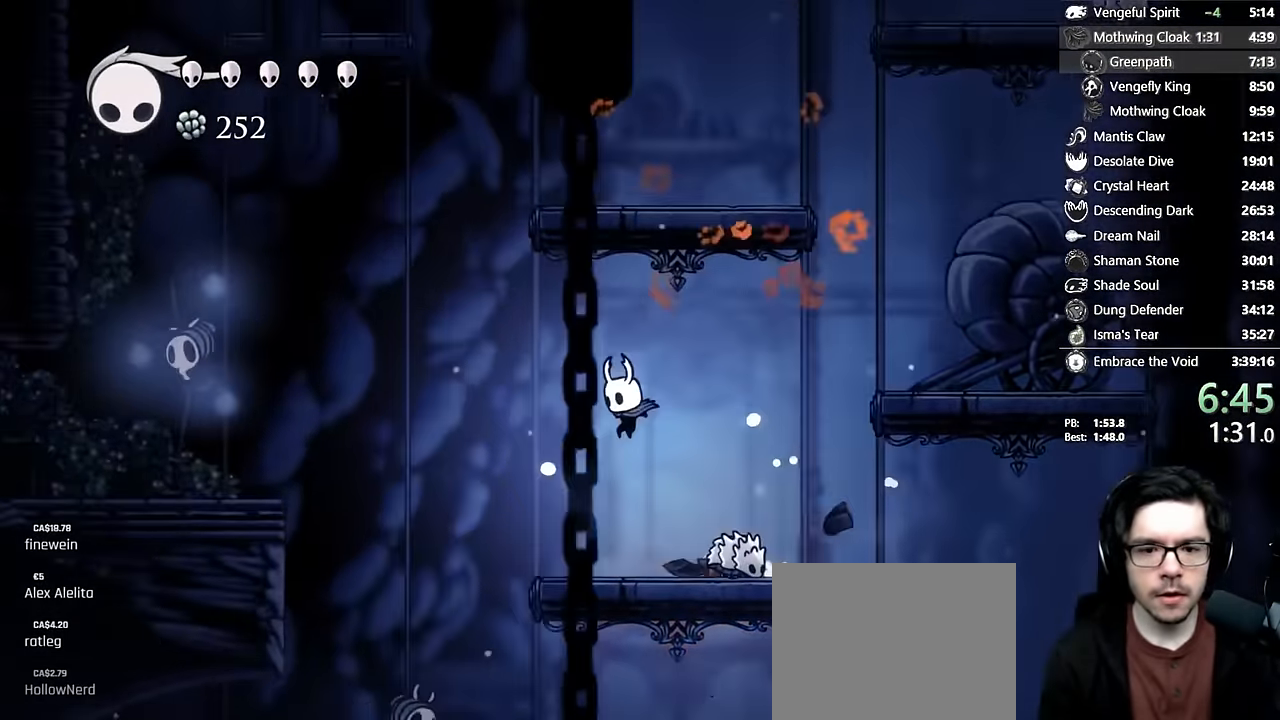
{"dt_ms": 500, "buttons": ["A", "DPAD_LEFT"], "left_stick": "center", "right_stick": "center"}
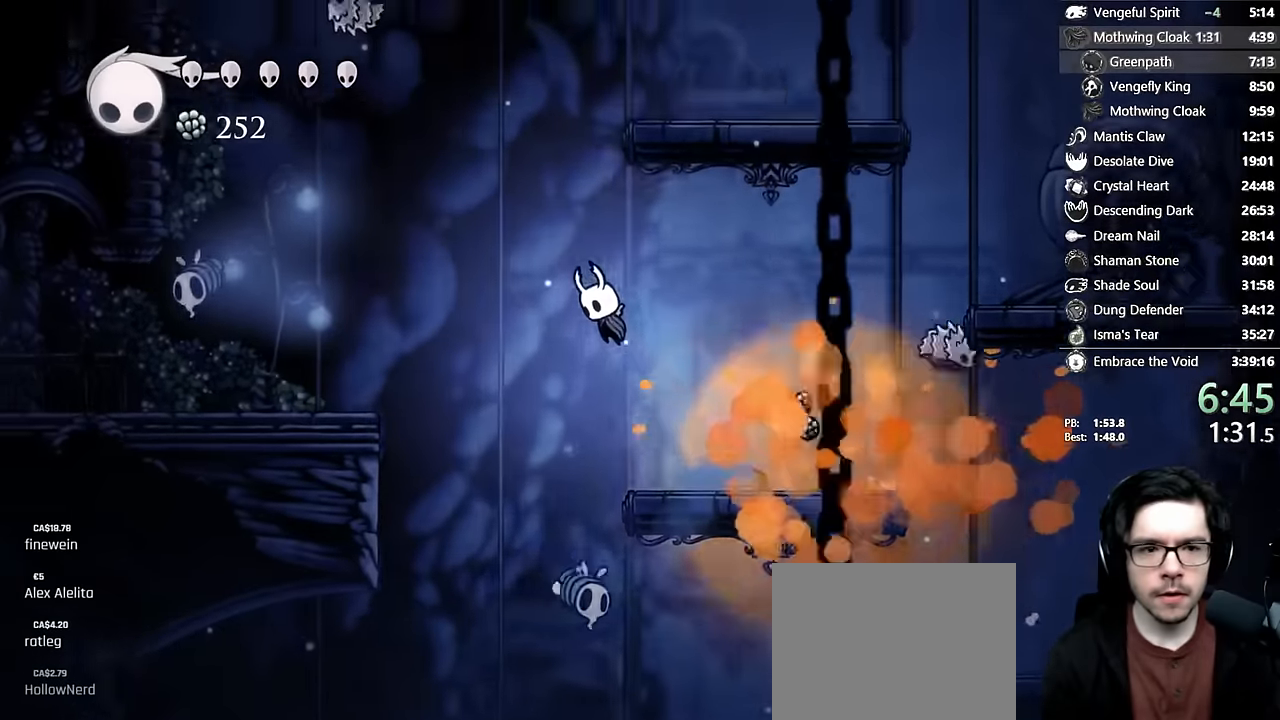
{"dt_ms": 500, "buttons": ["A", "DPAD_LEFT"], "left_stick": "center", "right_stick": "center", "events": []}
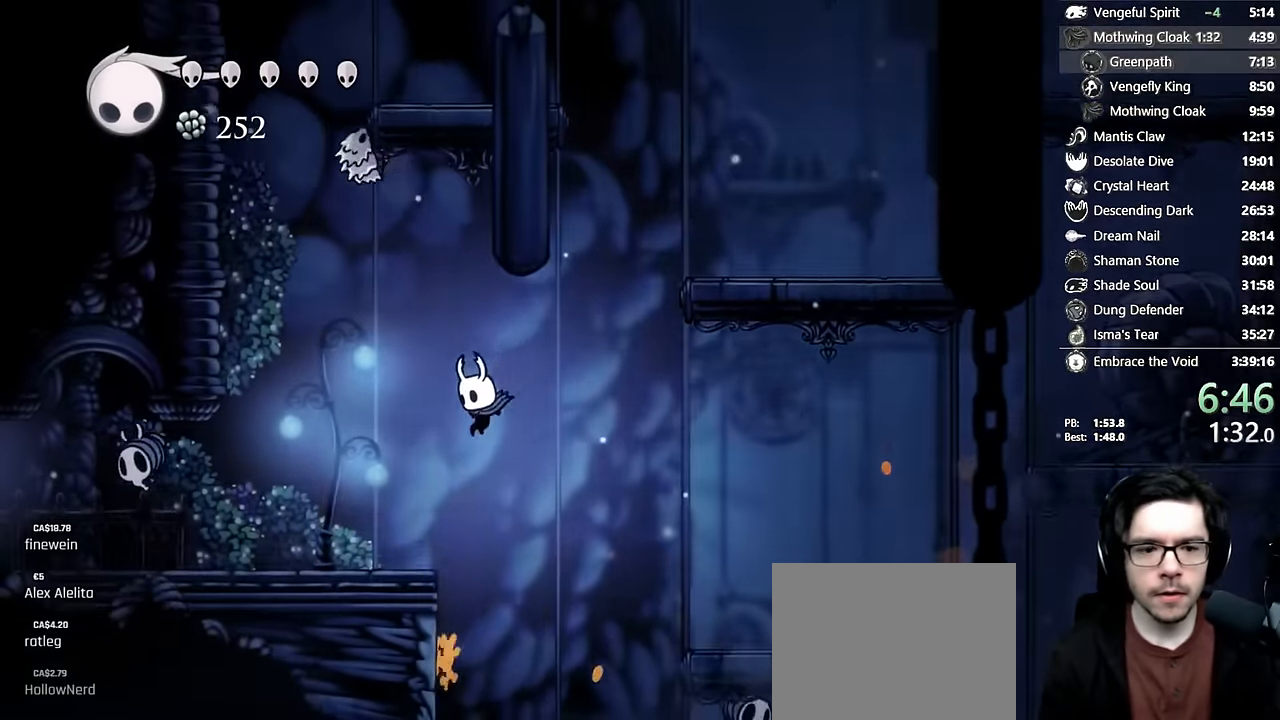
{"dt_ms": 500, "buttons": ["DPAD_UP", "DPAD_LEFT"], "left_stick": "center", "right_stick": "center", "events": [[166, "A", "up"], [183, "DPAD_UP", "down"]]}
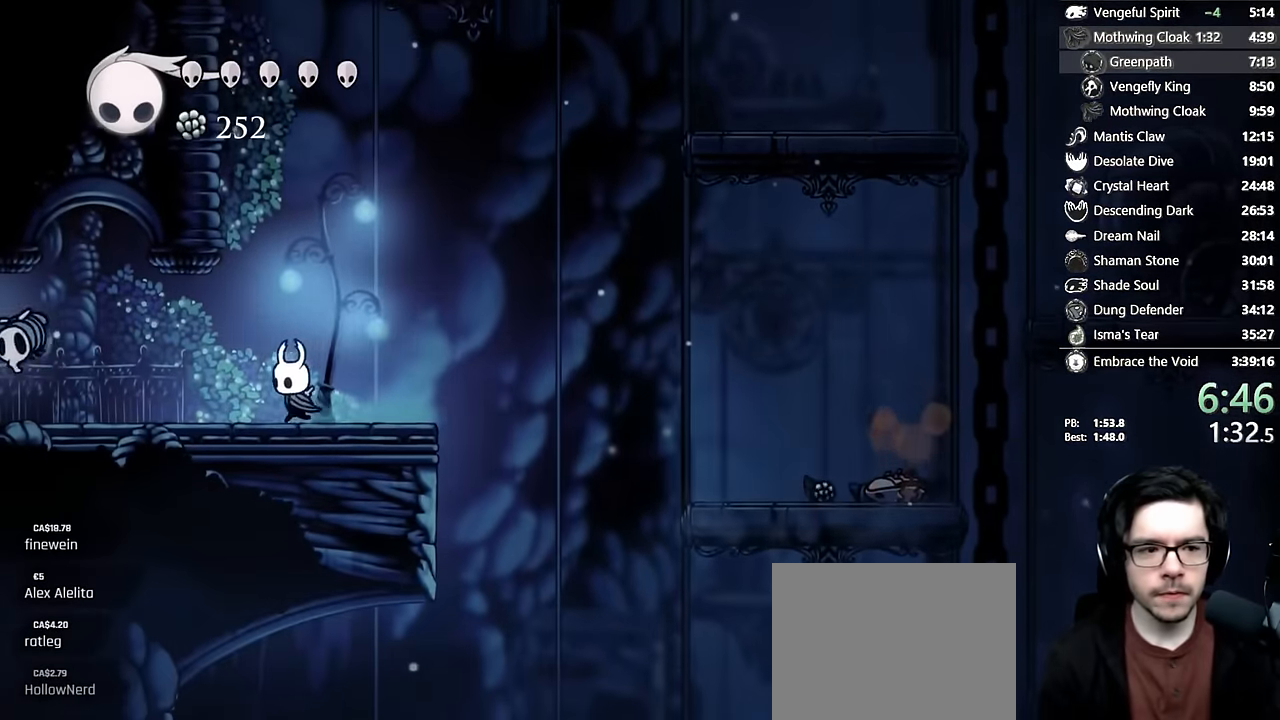
{"dt_ms": 500, "buttons": ["X", "DPAD_UP", "DPAD_LEFT"], "left_stick": "center", "right_stick": "center", "events": [[366, "X", "down"]]}
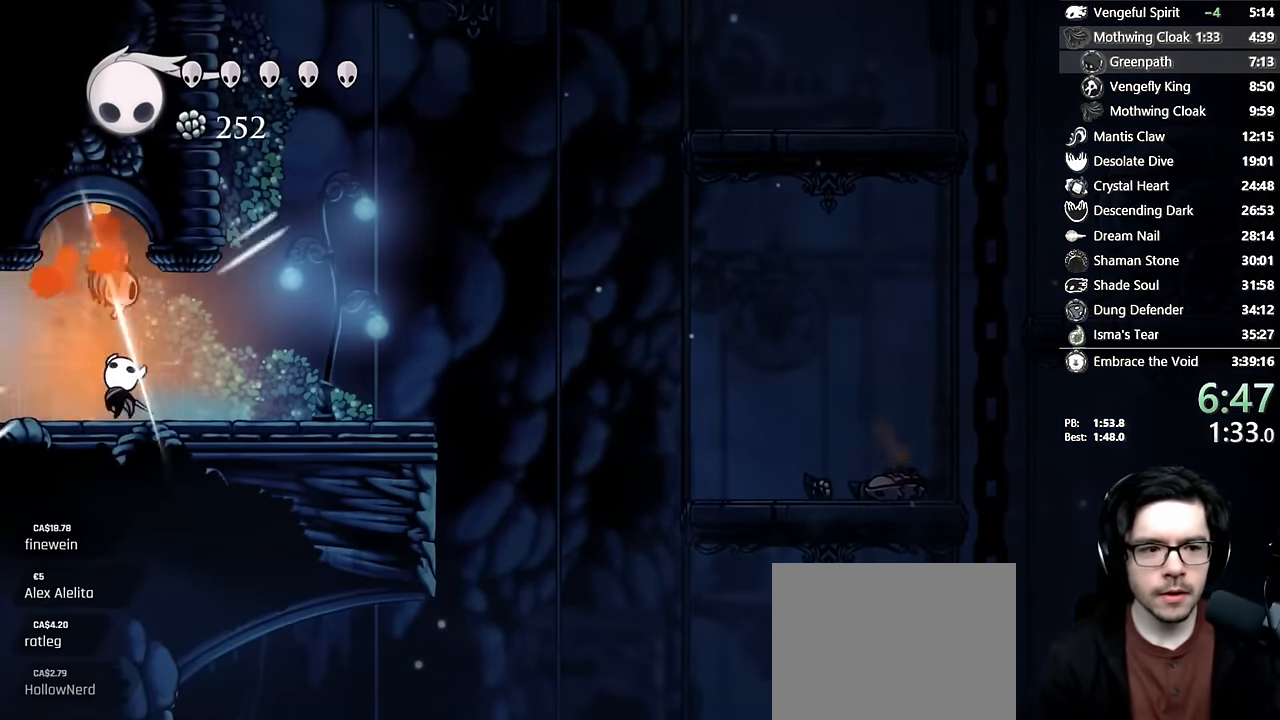
{"dt_ms": 500, "buttons": ["DPAD_LEFT"], "left_stick": "center", "right_stick": "center", "events": [[116, "X", "up"], [200, "DPAD_UP", "up"]]}
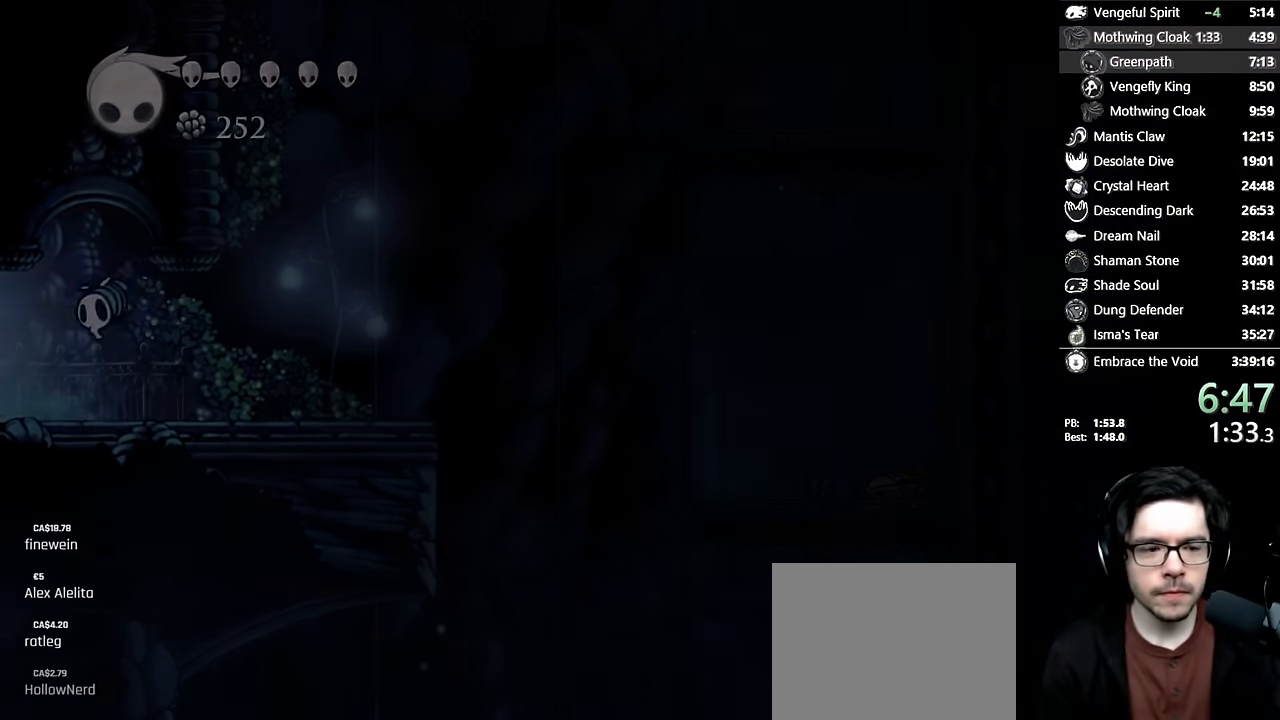
{"dt_ms": 500, "buttons": [], "left_stick": "center", "right_stick": "center", "events": [[150, "DPAD_LEFT", "up"]]}
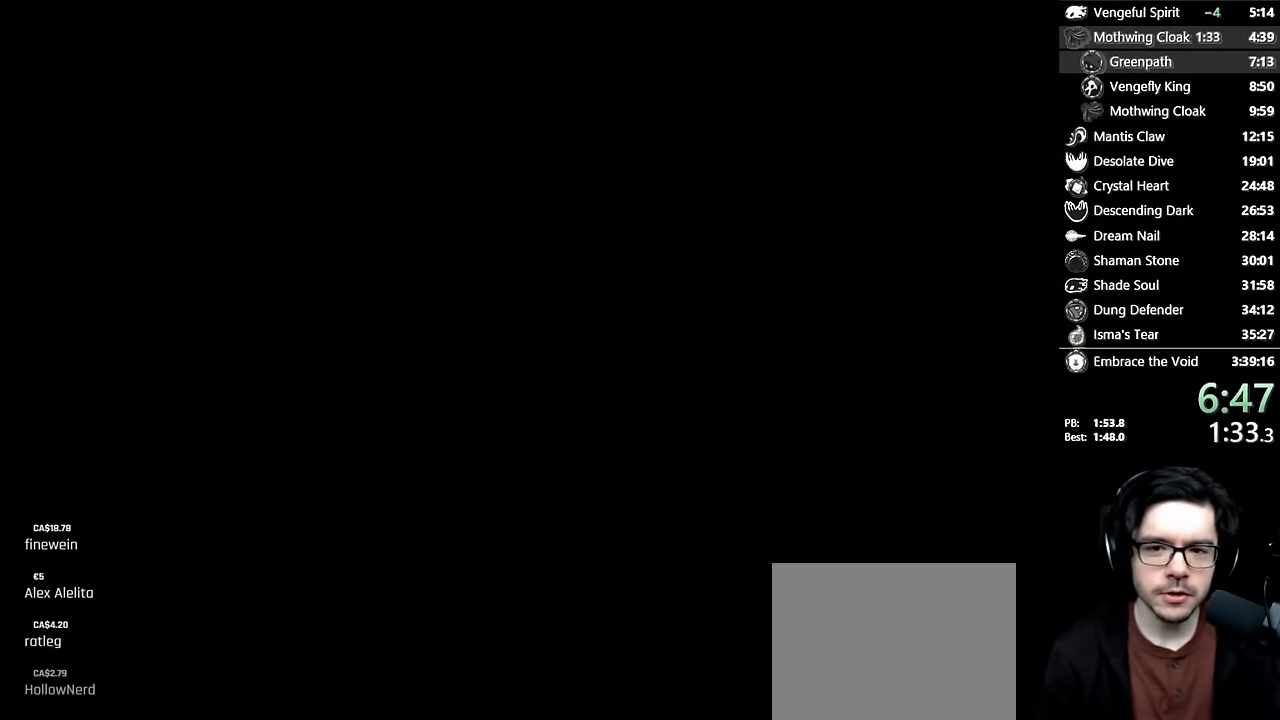
{"dt_ms": 500, "buttons": [], "left_stick": "center", "right_stick": "center", "events": []}
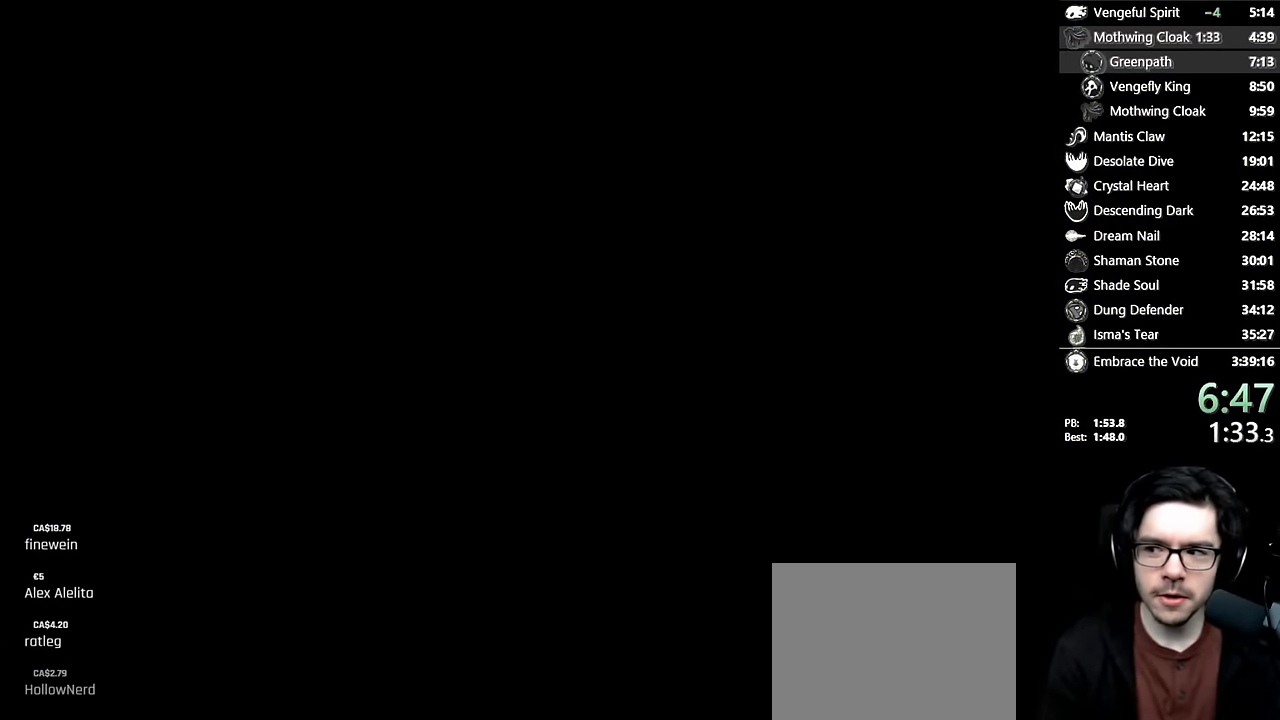
{"dt_ms": 500, "buttons": ["DPAD_LEFT"], "left_stick": "center", "right_stick": "center", "events": [[300, "DPAD_LEFT", "down"]]}
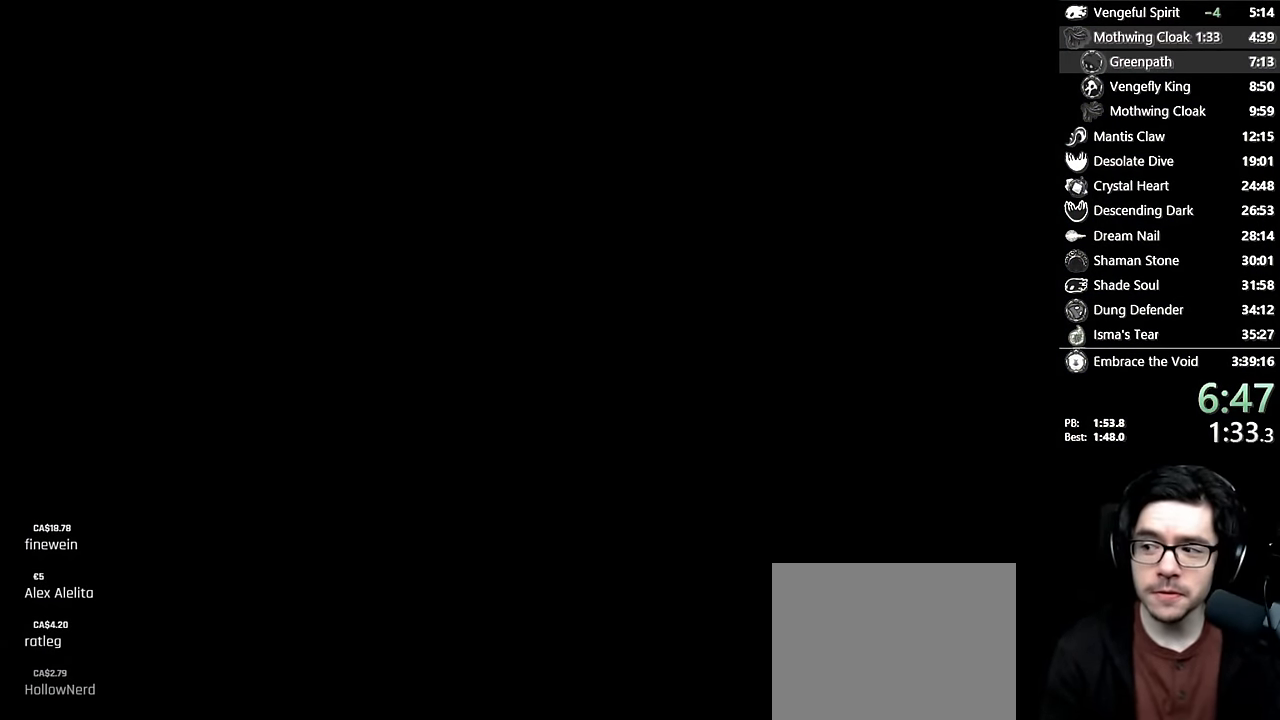
{"dt_ms": 500, "buttons": ["DPAD_LEFT"], "left_stick": "center", "right_stick": "center", "events": []}
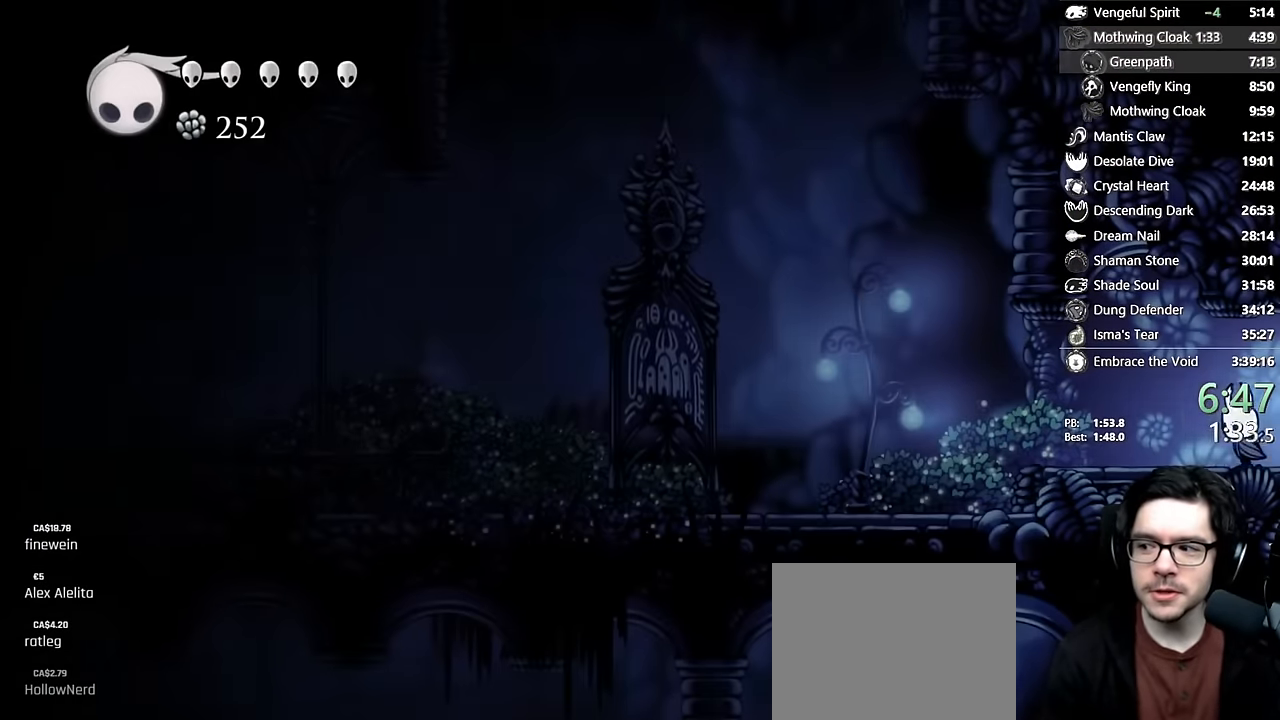
{"dt_ms": 500, "buttons": ["DPAD_LEFT"], "left_stick": "center", "right_stick": "center", "events": [[200, "X", "down"], [400, "X", "up"]]}
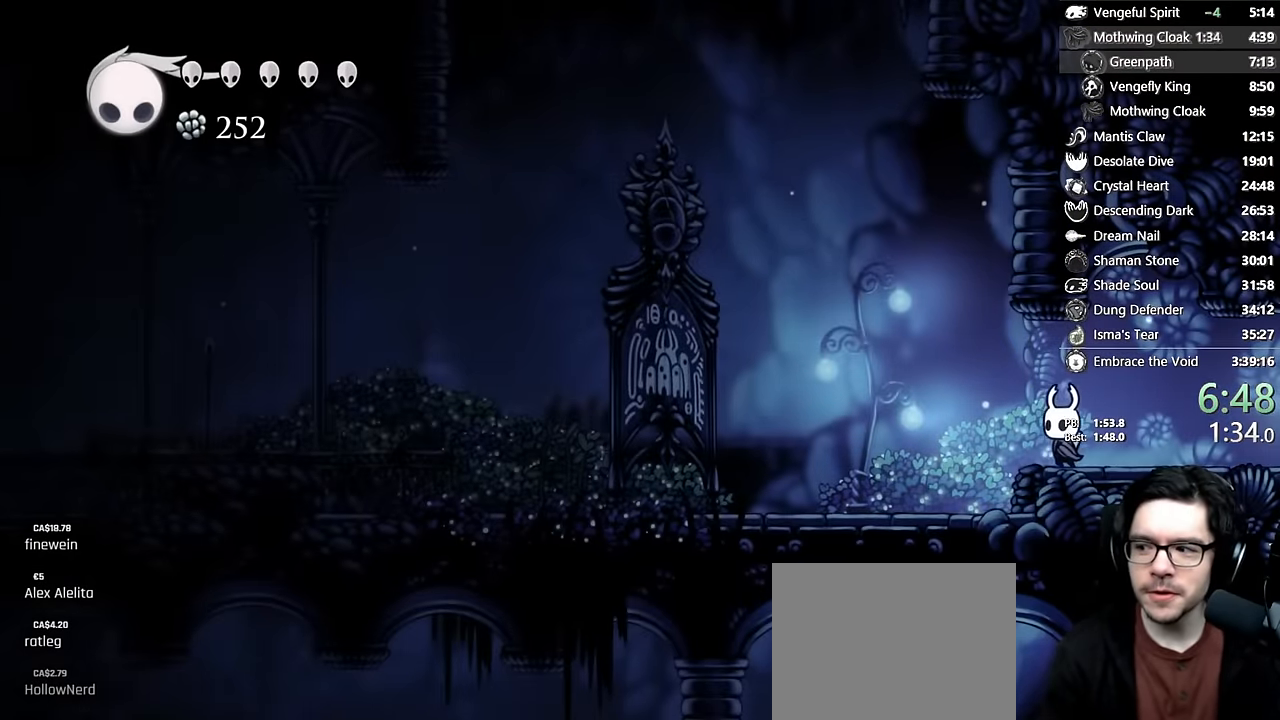
{"dt_ms": 500, "buttons": ["DPAD_LEFT"], "left_stick": "center", "right_stick": "center", "events": [[116, "X", "down"], [366, "X", "up"]]}
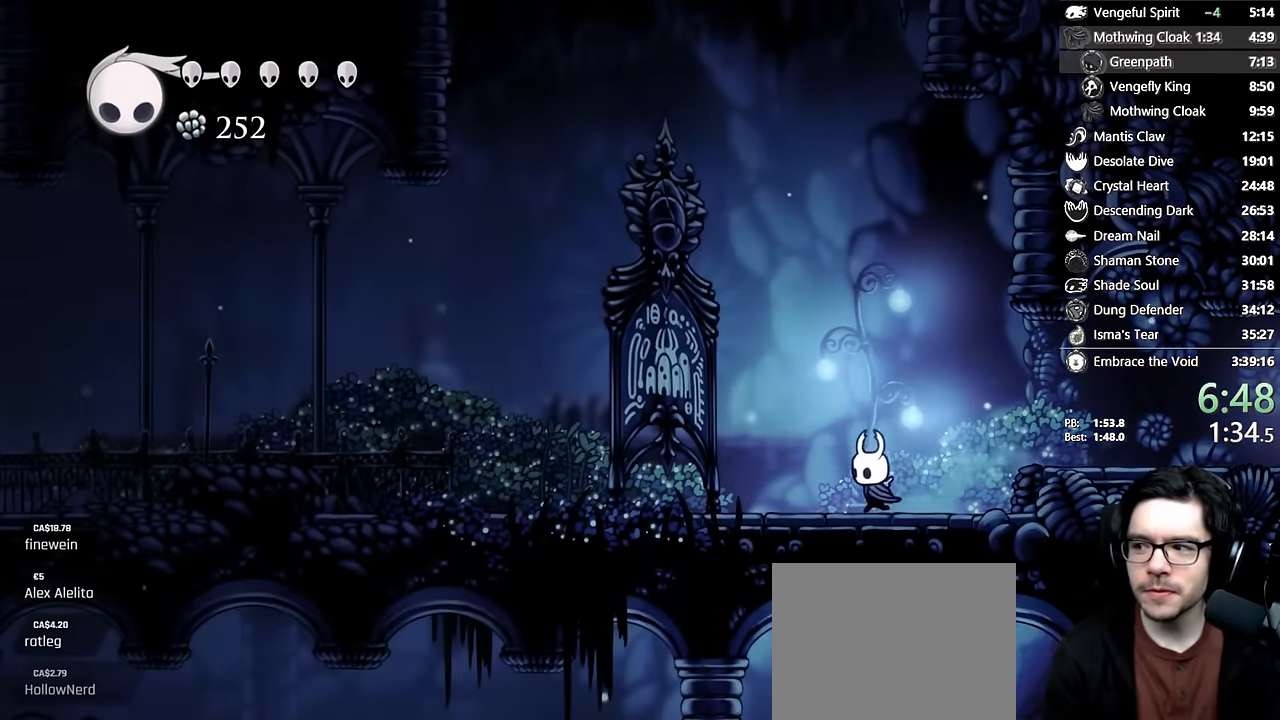
{"dt_ms": 500, "buttons": ["DPAD_LEFT"], "left_stick": "center", "right_stick": "center", "events": [[100, "X", "down"], [333, "X", "up"]]}